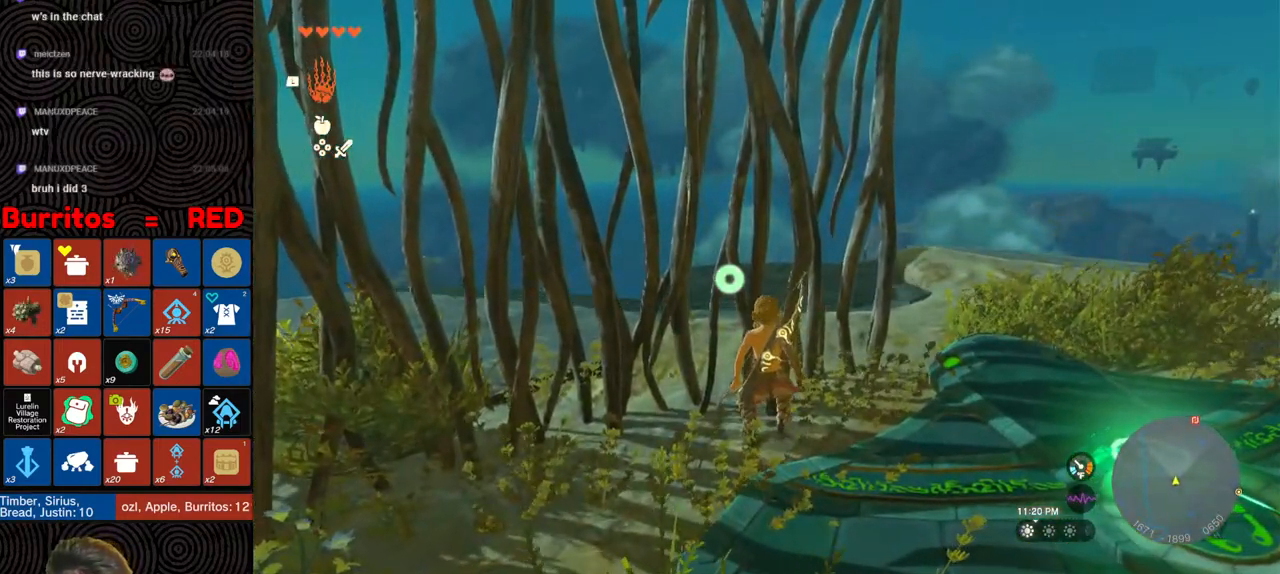
Gameplay with a controller (Nintendo layout); each line is a JSON object with the inputs held at the frame after it. "events" lists button and stick changes between this image and that frame as [ms after this image, input, new state], when the widget could be followed in between. Not read: L3 R3.
{"buttons": [], "left_stick": "center", "right_stick": "center", "events": []}
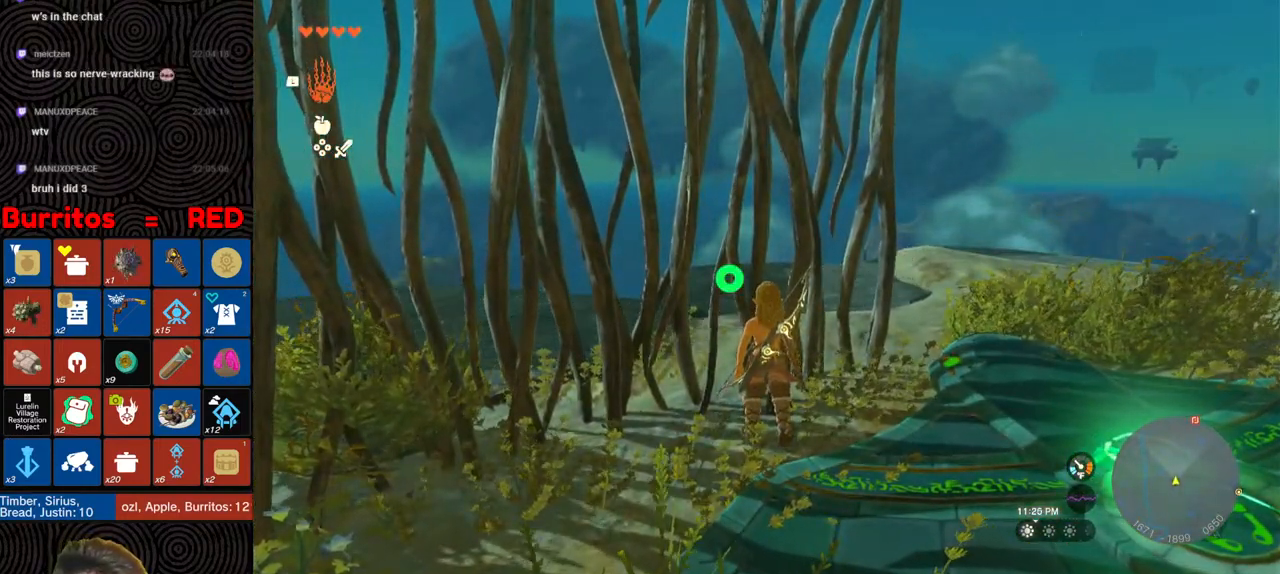
{"buttons": [], "left_stick": "center", "right_stick": "center", "events": []}
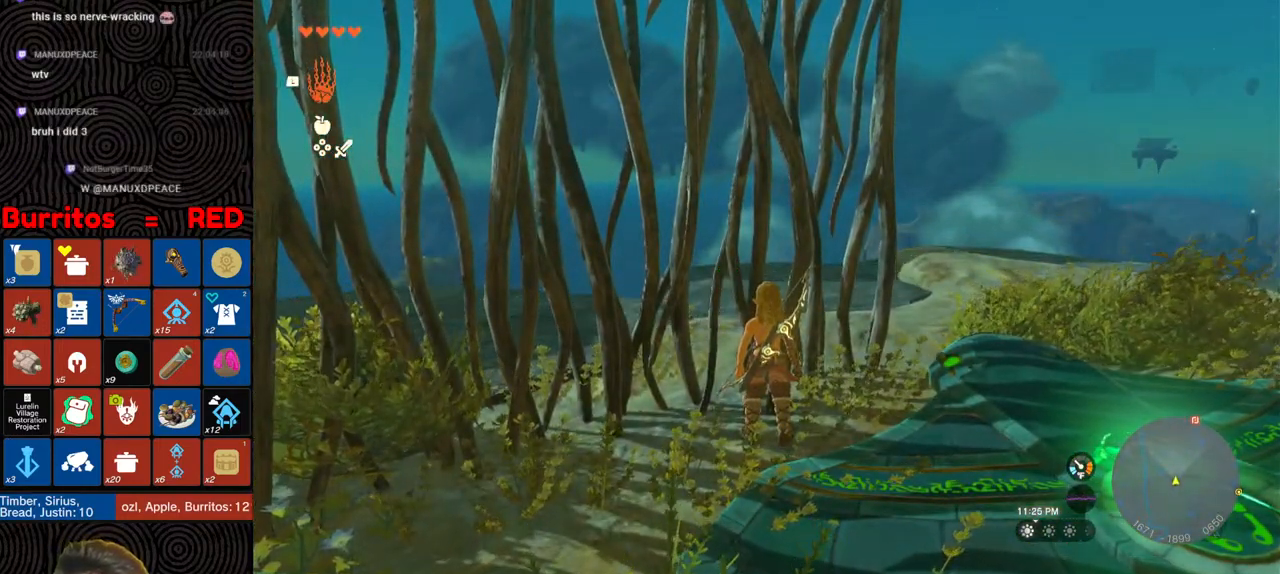
{"buttons": [], "left_stick": "center", "right_stick": "center", "events": []}
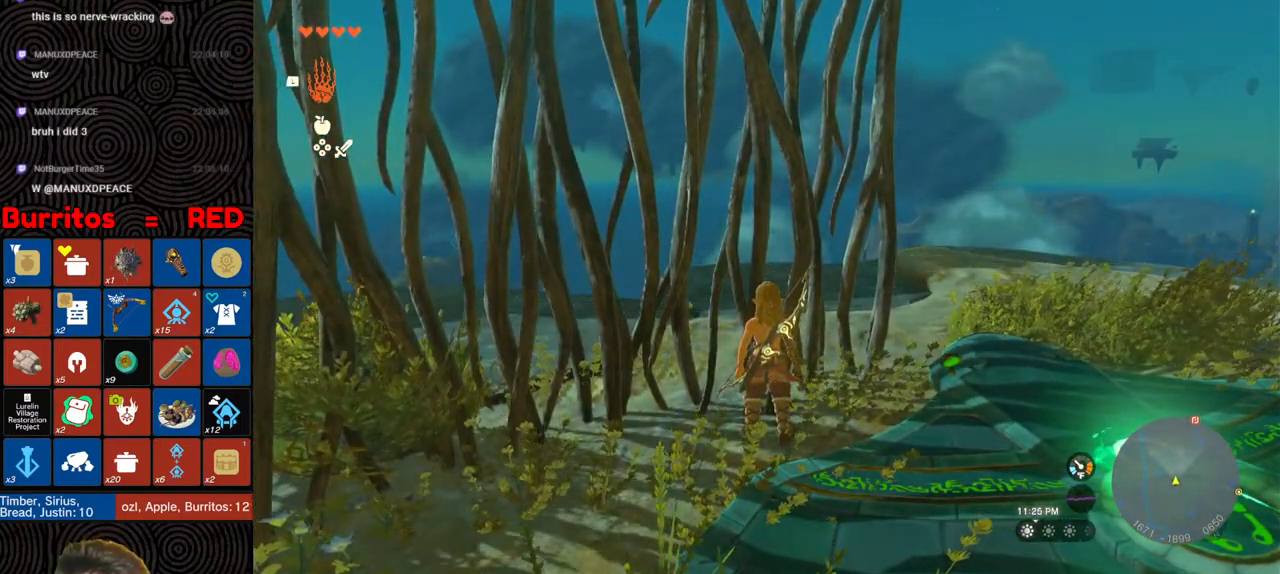
{"buttons": [], "left_stick": "center", "right_stick": "center", "events": []}
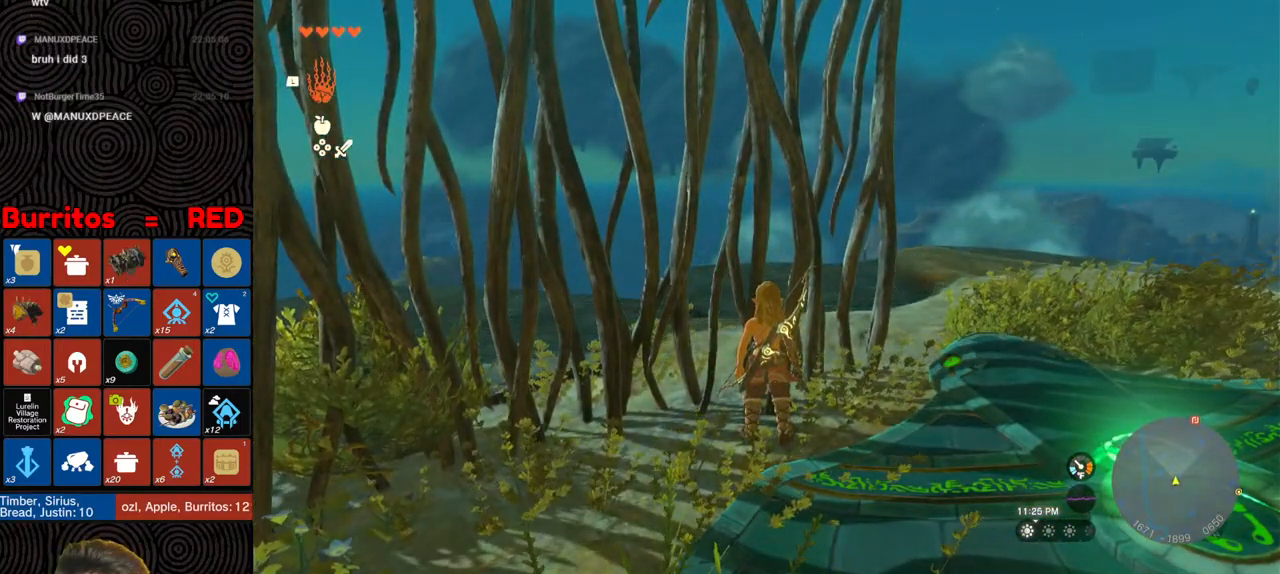
{"buttons": [], "left_stick": "center", "right_stick": "center", "events": []}
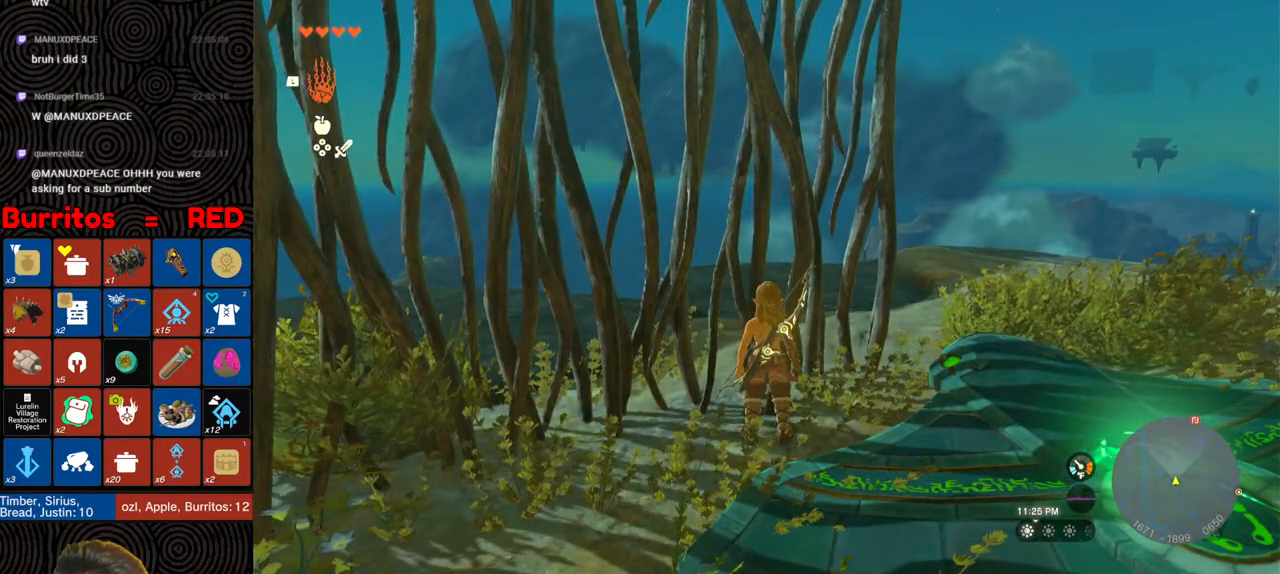
{"buttons": [], "left_stick": "center", "right_stick": "center", "events": []}
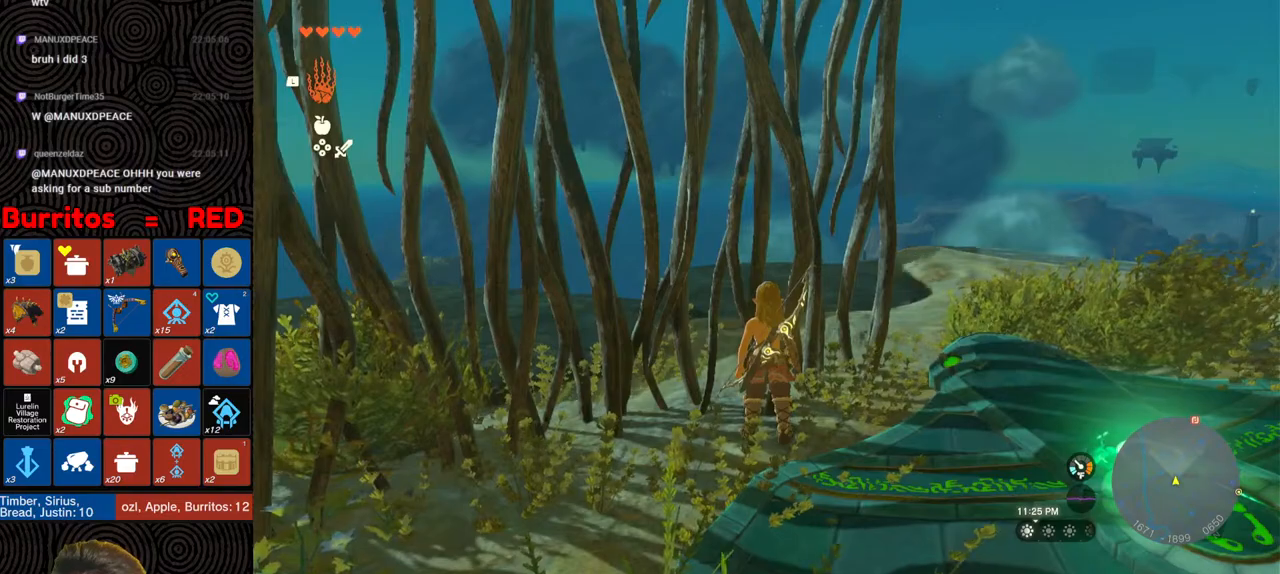
{"buttons": [], "left_stick": "center", "right_stick": "center", "events": []}
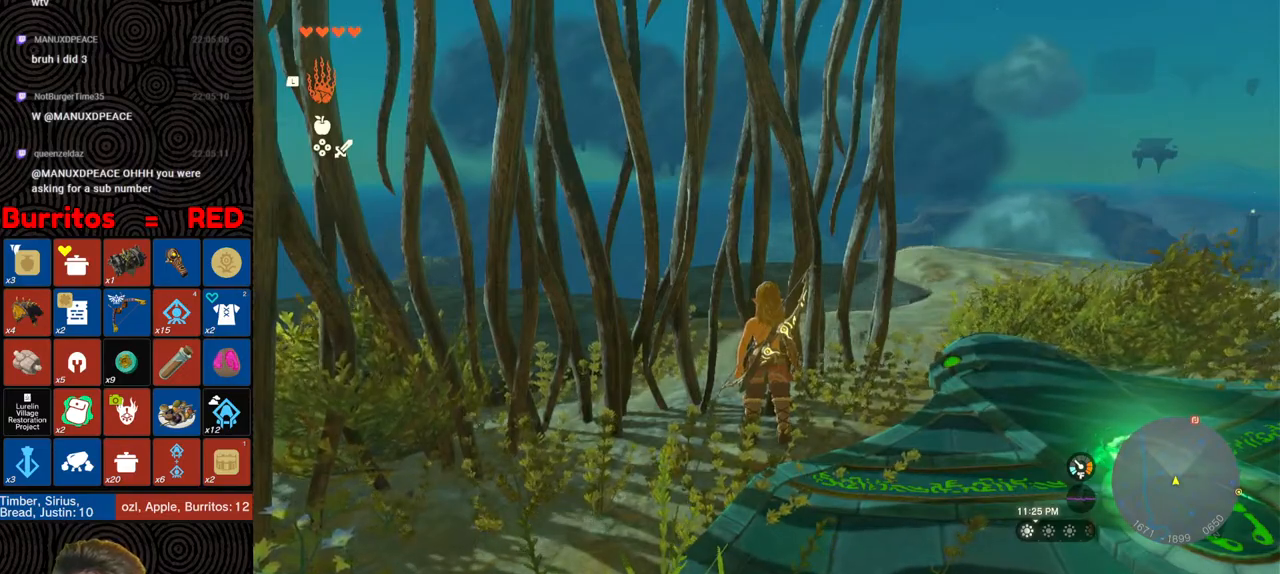
{"buttons": [], "left_stick": "center", "right_stick": "center", "events": []}
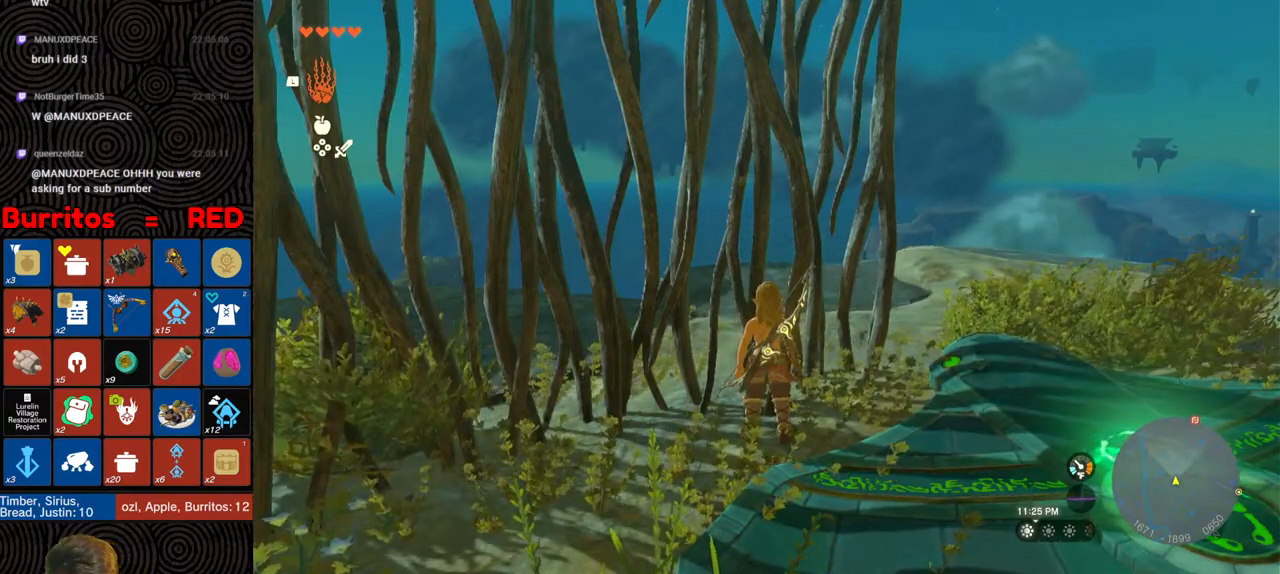
{"buttons": [], "left_stick": "center", "right_stick": "center", "events": [[83, "left_stick", "up"], [233, "Y", "down"], [250, "left_stick", "center"], [350, "Y", "up"], [417, "Y", "down"], [500, "Y", "up"]]}
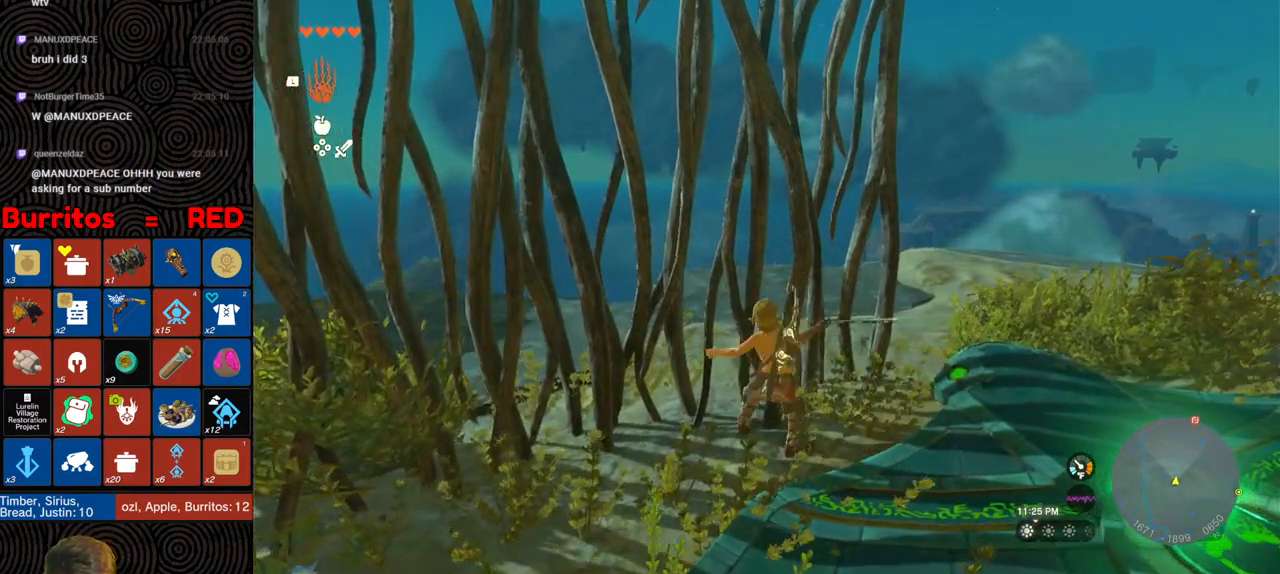
{"buttons": [], "left_stick": "down-left", "right_stick": "down-right", "events": [[217, "left_stick", "down-left"], [333, "right_stick", "right"], [500, "right_stick", "down-right"]]}
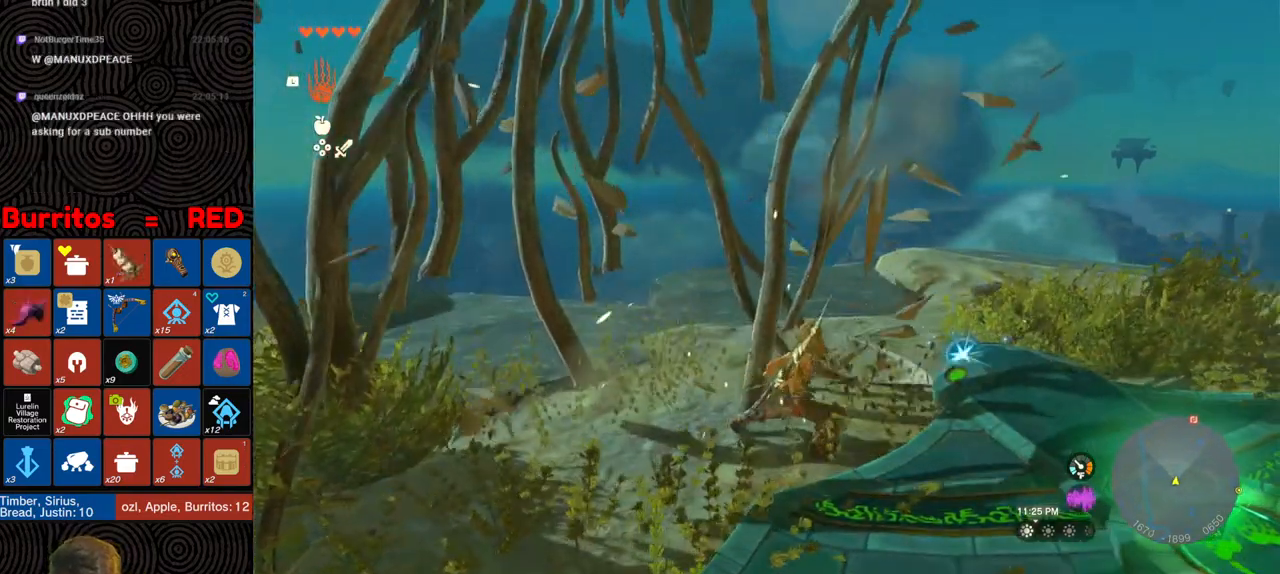
{"buttons": ["B"], "left_stick": "down", "right_stick": "center", "events": [[33, "left_stick", "down"], [83, "B", "down"], [117, "right_stick", "center"]]}
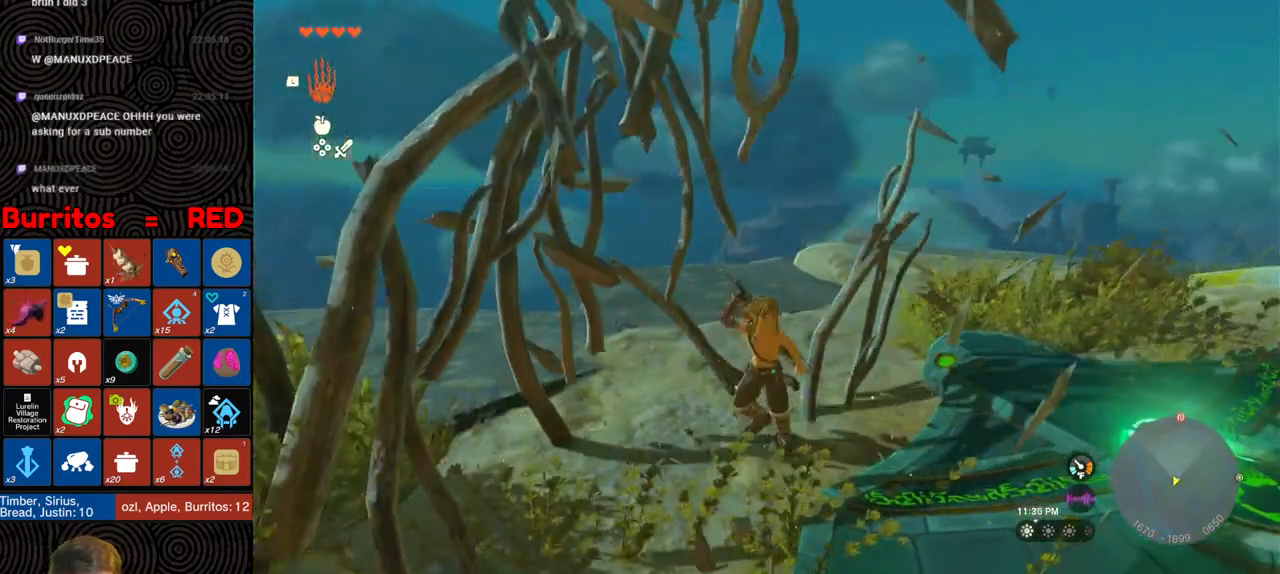
{"buttons": ["B"], "left_stick": "down-right", "right_stick": "center", "events": [[367, "left_stick", "down-right"]]}
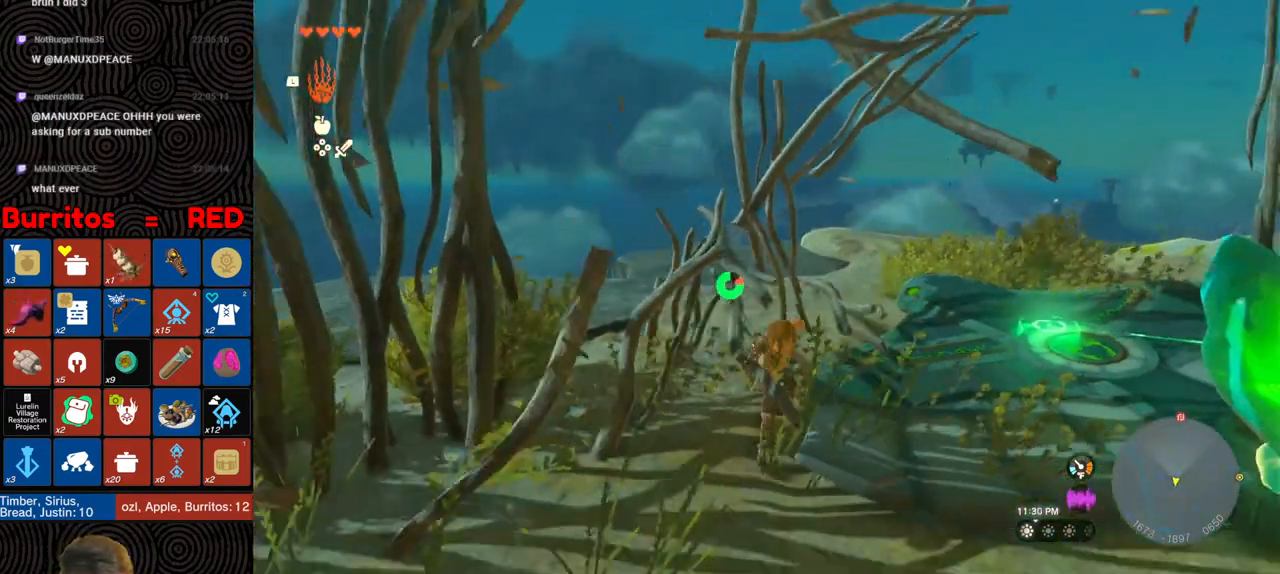
{"buttons": ["L1"], "left_stick": "right", "right_stick": "down", "events": [[267, "B", "up"], [417, "right_stick", "down"], [450, "L1", "down"], [450, "left_stick", "right"]]}
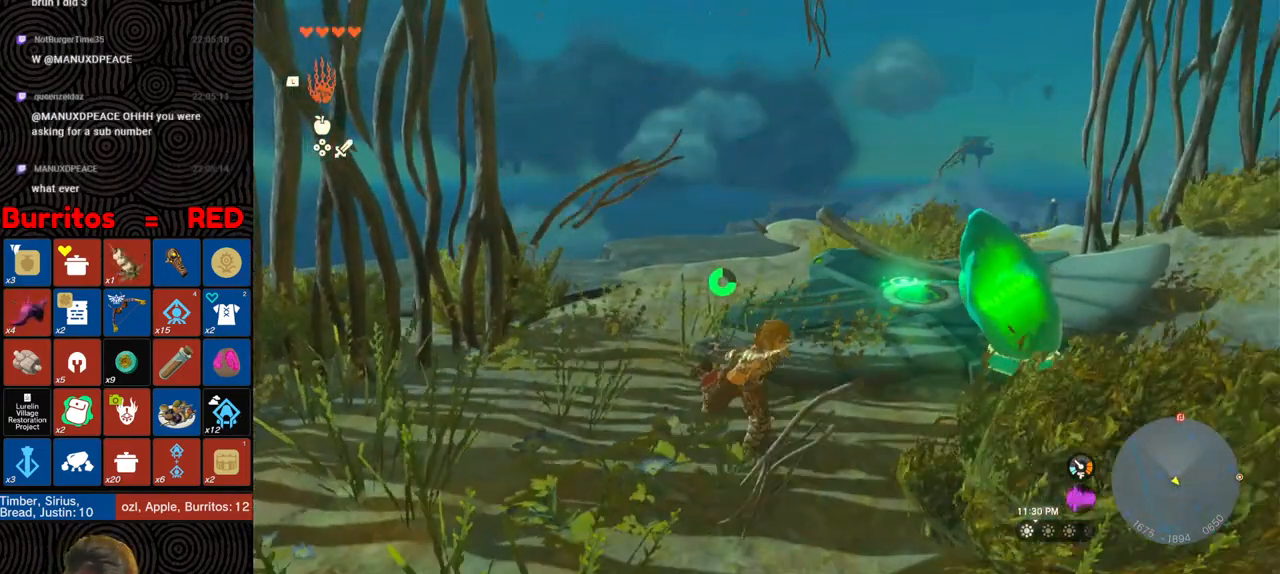
{"buttons": [], "left_stick": "up", "right_stick": "center", "events": [[33, "L1", "up"], [117, "right_stick", "center"], [317, "left_stick", "up"], [350, "A", "down"], [450, "A", "up"]]}
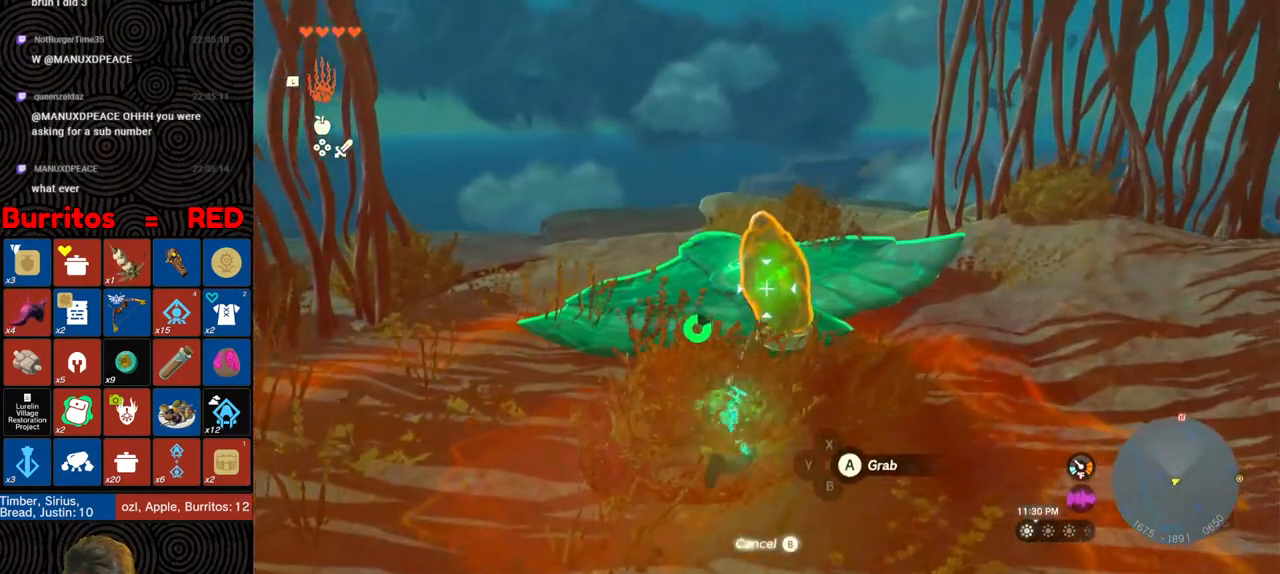
{"buttons": [], "left_stick": "up", "right_stick": "up-left", "events": [[50, "right_stick", "left"], [67, "left_stick", "up-left"], [117, "right_stick", "up-left"], [500, "left_stick", "up"]]}
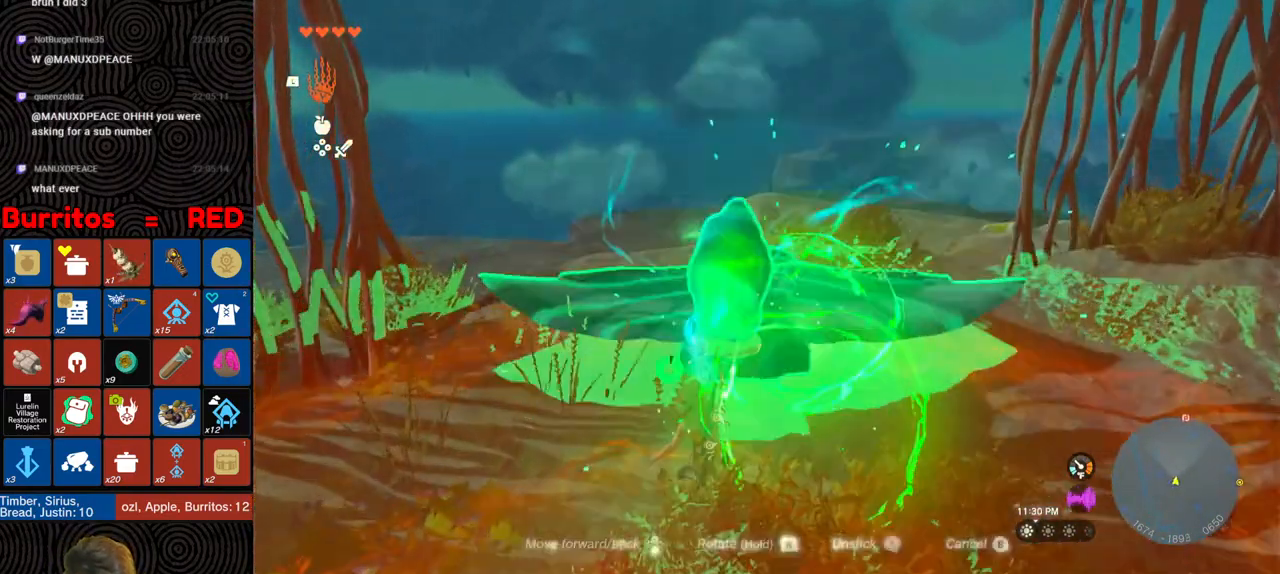
{"buttons": [], "left_stick": "up", "right_stick": "up", "events": [[100, "right_stick", "up"], [300, "right_stick", "center"], [367, "right_stick", "up"]]}
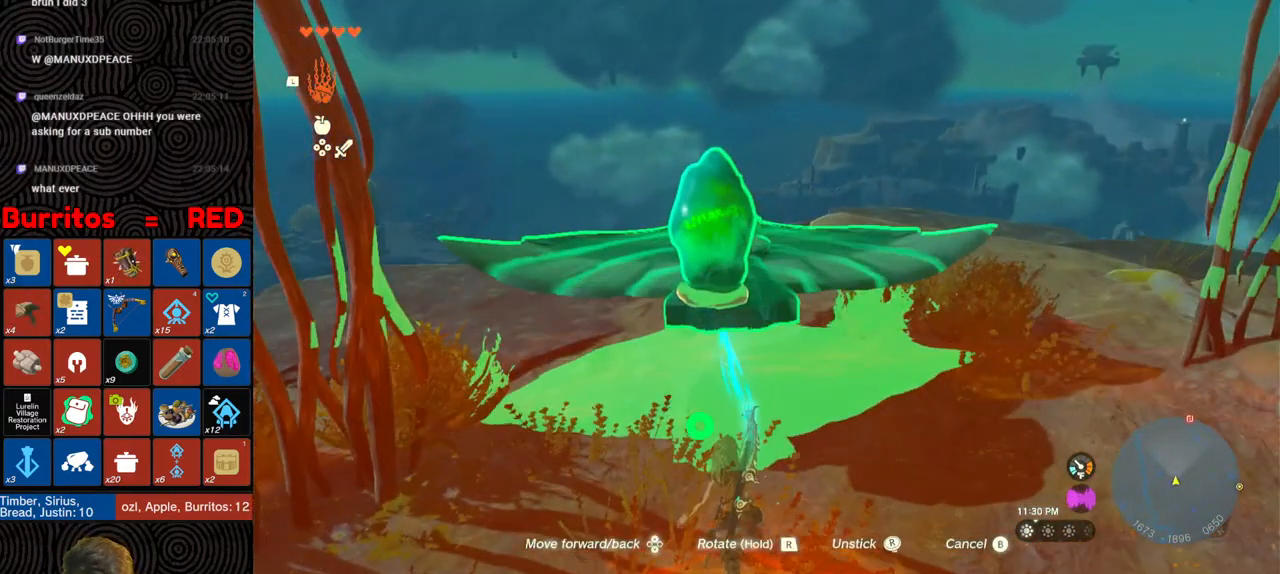
{"buttons": [], "left_stick": "up", "right_stick": "center", "events": [[33, "right_stick", "center"]]}
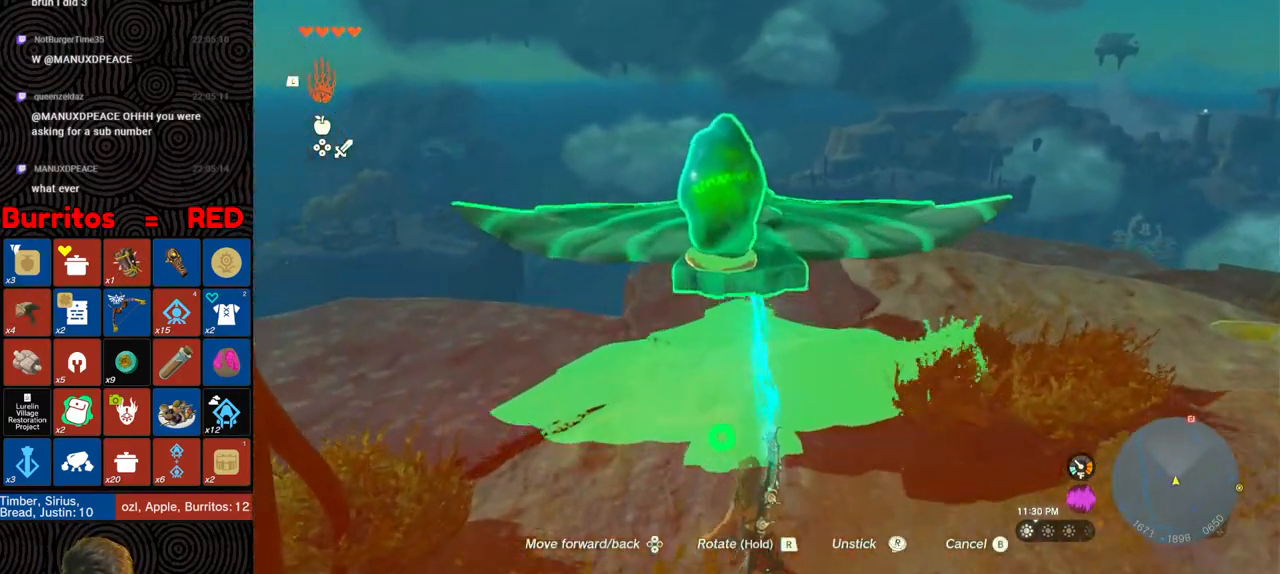
{"buttons": [], "left_stick": "up", "right_stick": "right", "events": [[267, "right_stick", "right"]]}
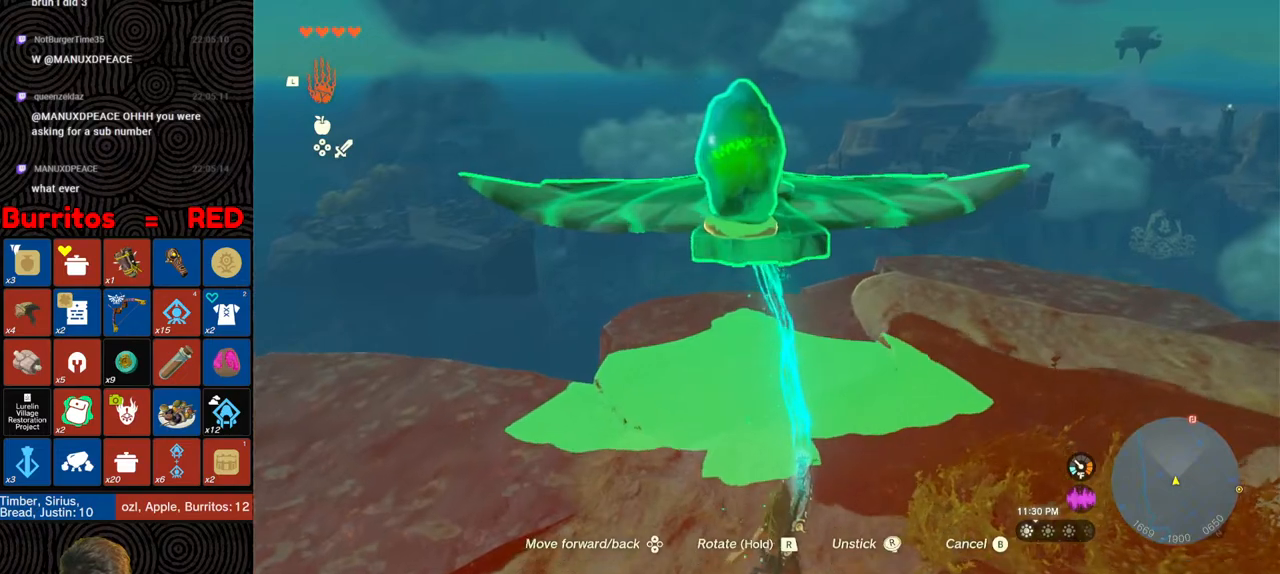
{"buttons": [], "left_stick": "up", "right_stick": "down-left", "events": [[50, "right_stick", "center"], [467, "right_stick", "down-left"]]}
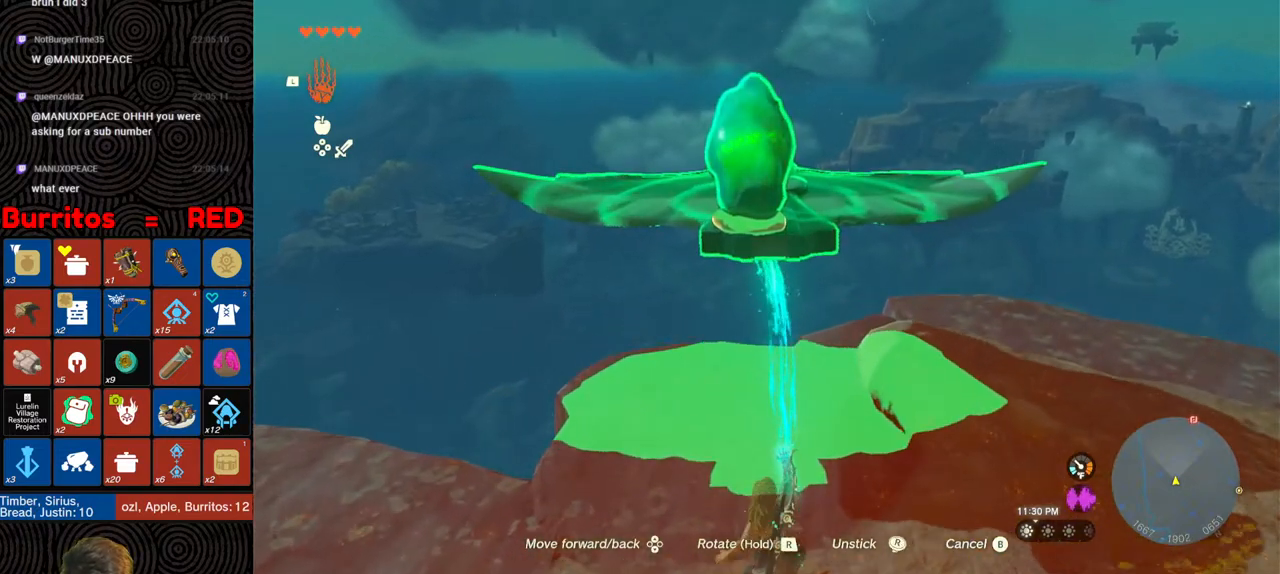
{"buttons": [], "left_stick": "up-right", "right_stick": "right", "events": [[200, "right_stick", "down-right"], [233, "left_stick", "up-right"], [283, "right_stick", "right"]]}
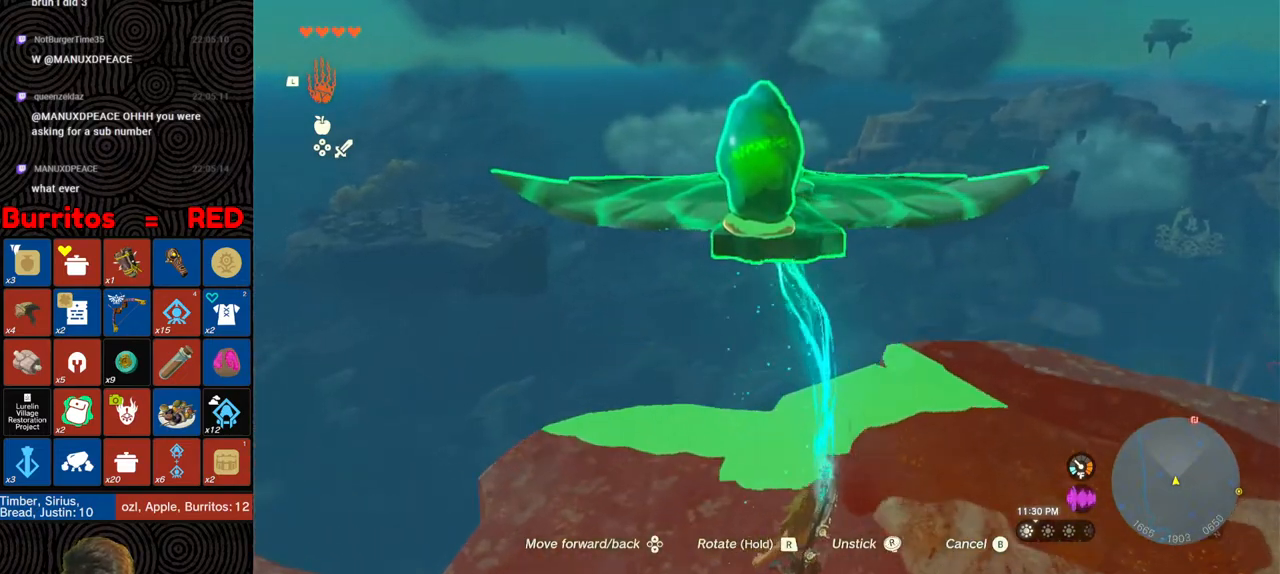
{"buttons": [], "left_stick": "up-right", "right_stick": "down", "events": [[283, "right_stick", "center"], [500, "right_stick", "down"]]}
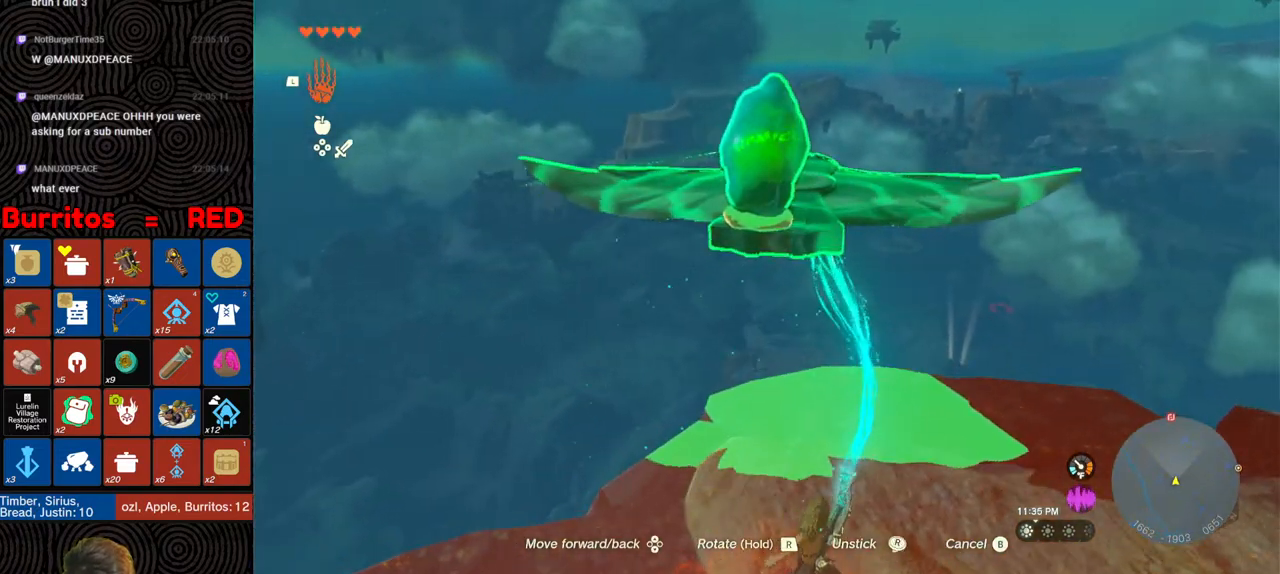
{"buttons": [], "left_stick": "center", "right_stick": "down-right", "events": [[400, "right_stick", "down-right"], [433, "left_stick", "center"]]}
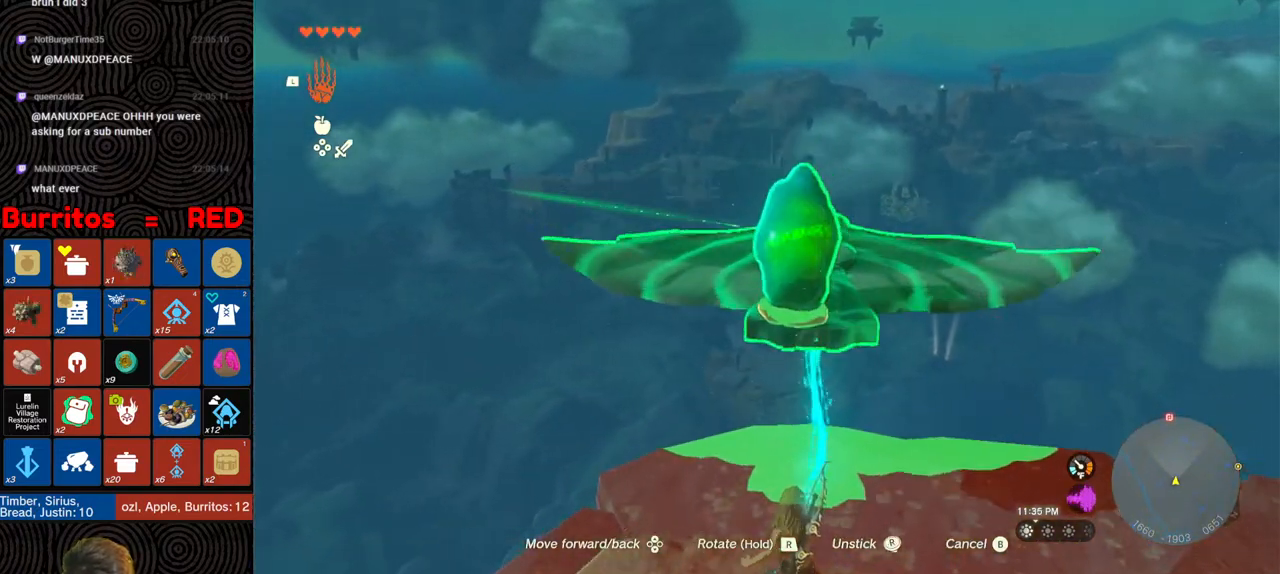
{"buttons": [], "left_stick": "up", "right_stick": "left", "events": [[17, "right_stick", "center"], [83, "left_stick", "up"], [167, "right_stick", "left"], [300, "left_stick", "center"], [467, "left_stick", "up"]]}
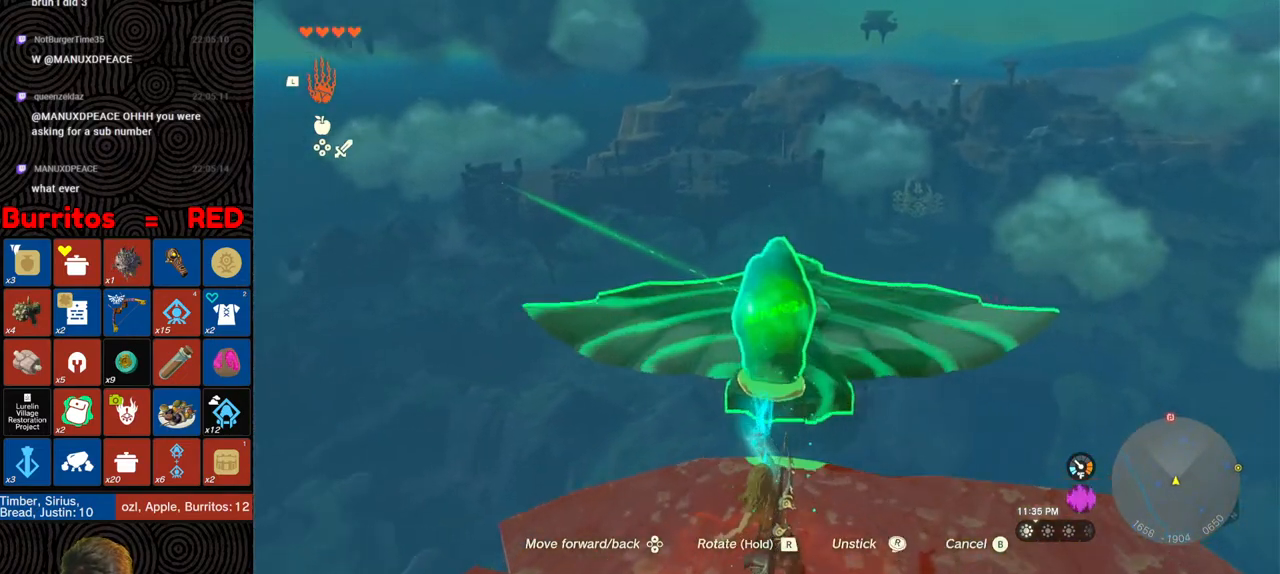
{"buttons": [], "left_stick": "center", "right_stick": "down-left", "events": [[67, "right_stick", "center"], [83, "left_stick", "center"], [267, "right_stick", "down-left"]]}
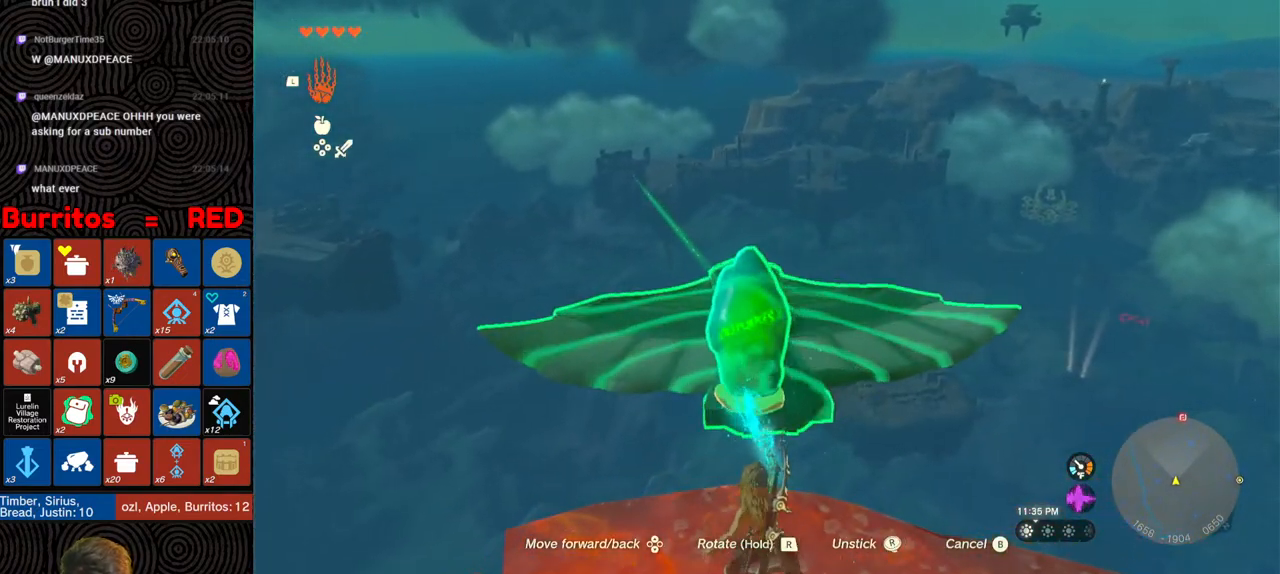
{"buttons": [], "left_stick": "center", "right_stick": "center", "events": [[50, "right_stick", "center"], [233, "right_stick", "down-left"], [350, "right_stick", "center"]]}
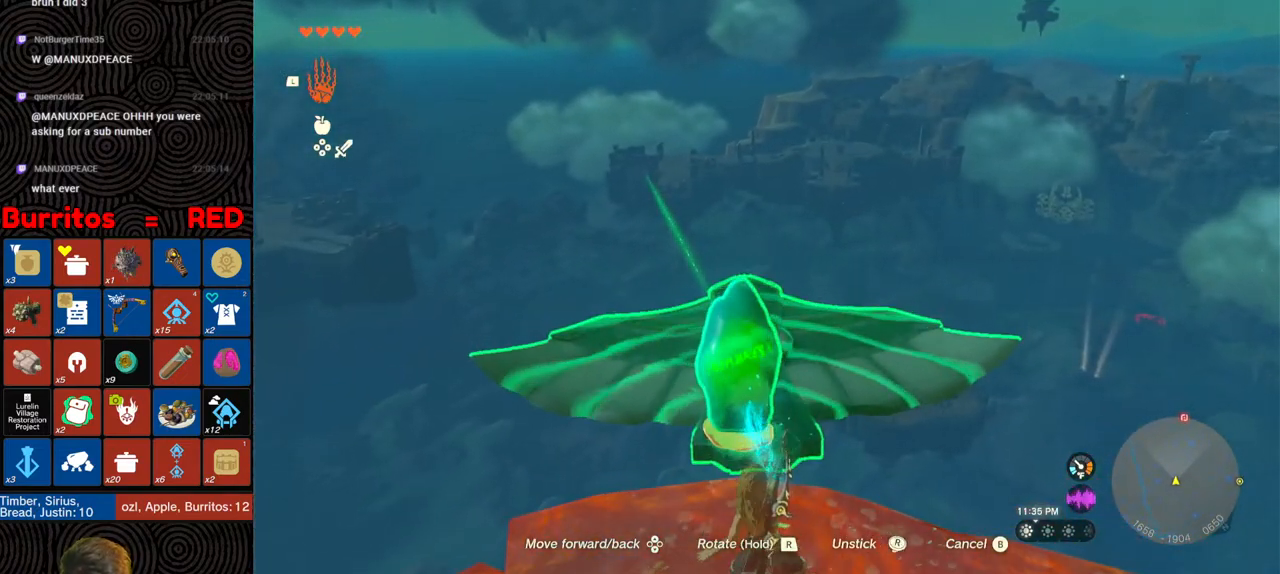
{"buttons": ["B"], "left_stick": "up", "right_stick": "center", "events": [[283, "B", "down"], [350, "left_stick", "up"], [367, "B", "up"], [433, "B", "down"]]}
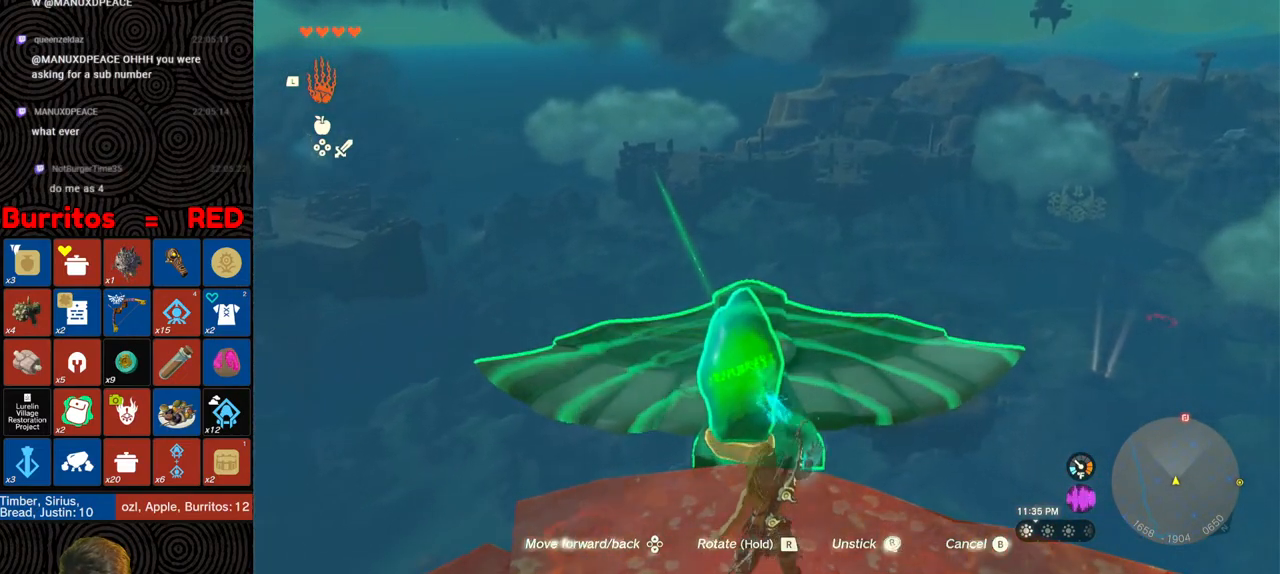
{"buttons": [], "left_stick": "up", "right_stick": "down", "events": [[433, "B", "up"], [500, "right_stick", "down"]]}
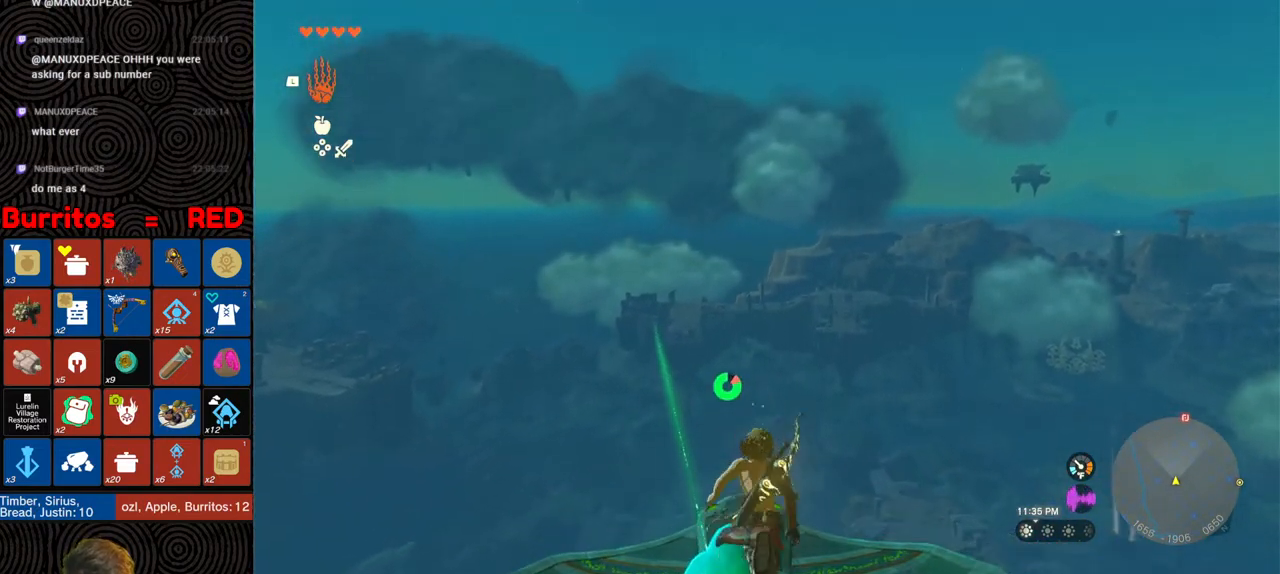
{"buttons": [], "left_stick": "center", "right_stick": "center", "events": [[133, "left_stick", "center"], [367, "right_stick", "center"]]}
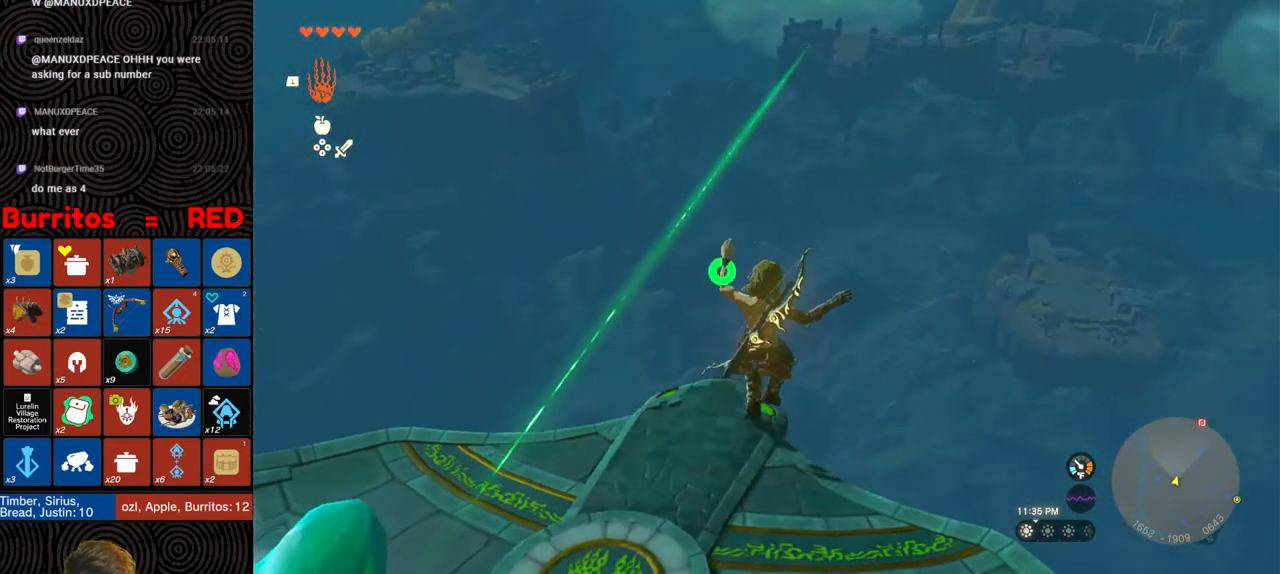
{"buttons": ["X"], "left_stick": "down-left", "right_stick": "up-left", "events": [[17, "left_stick", "down-left"], [17, "right_stick", "down-left"], [500, "X", "down"], [500, "right_stick", "up-left"]]}